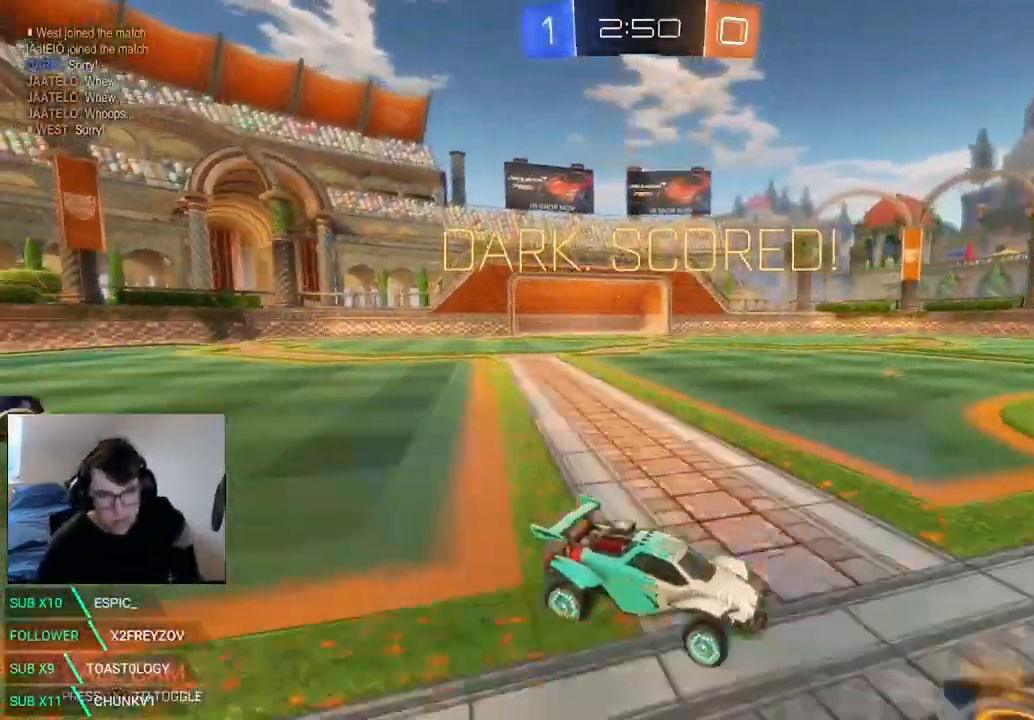
Gameplay with a controller (Xbox layout); each line is a JSON object with the inputs held at the frame after it (dt_ms = milliseconds from this image to that frame). "events" lists button and stick changes between this image and that frame as [ms after this image, input, new state], when the widget could be followed in between. Not read: DPAD_DOWN DPAD_LEFT R3 SELECT.
{"dt_ms": 1000, "buttons": ["R2"], "left_stick": "center", "right_stick": "center"}
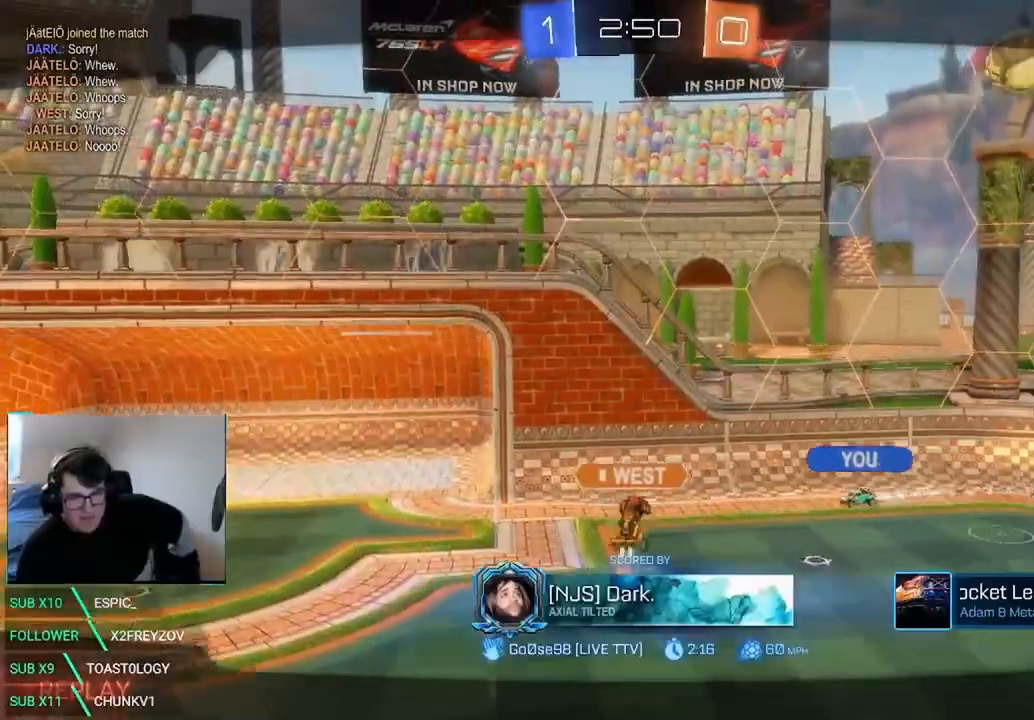
{"dt_ms": 500, "buttons": ["R2"], "left_stick": "center", "right_stick": "center", "events": [[292, "A", "down"], [458, "A", "up"]]}
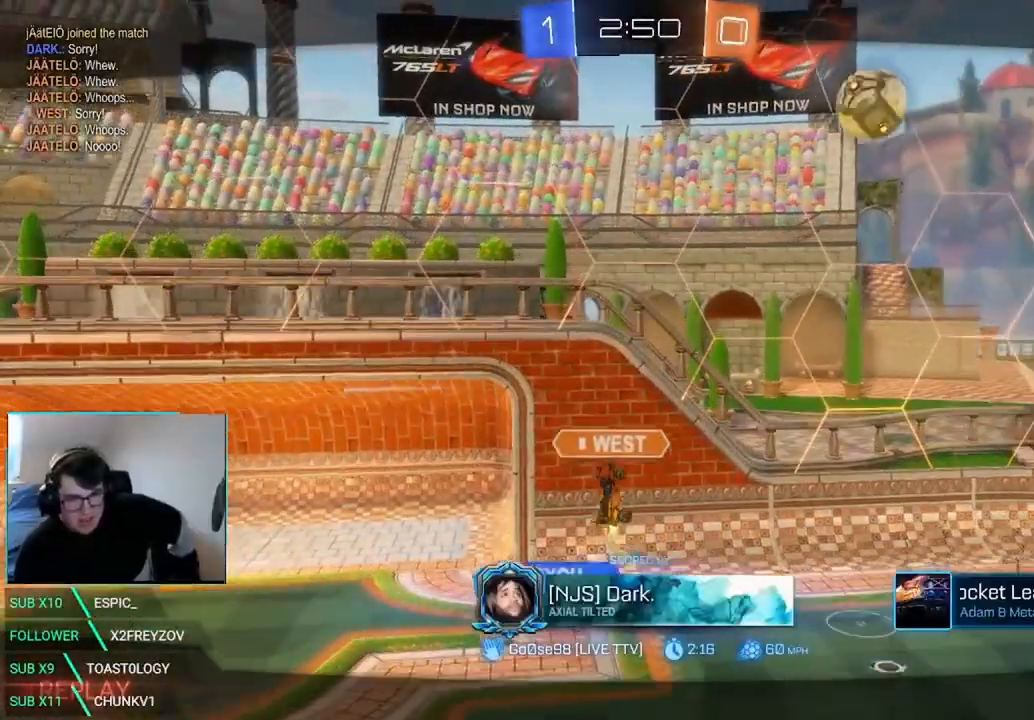
{"dt_ms": 500, "buttons": ["R2"], "left_stick": "center", "right_stick": "center", "events": []}
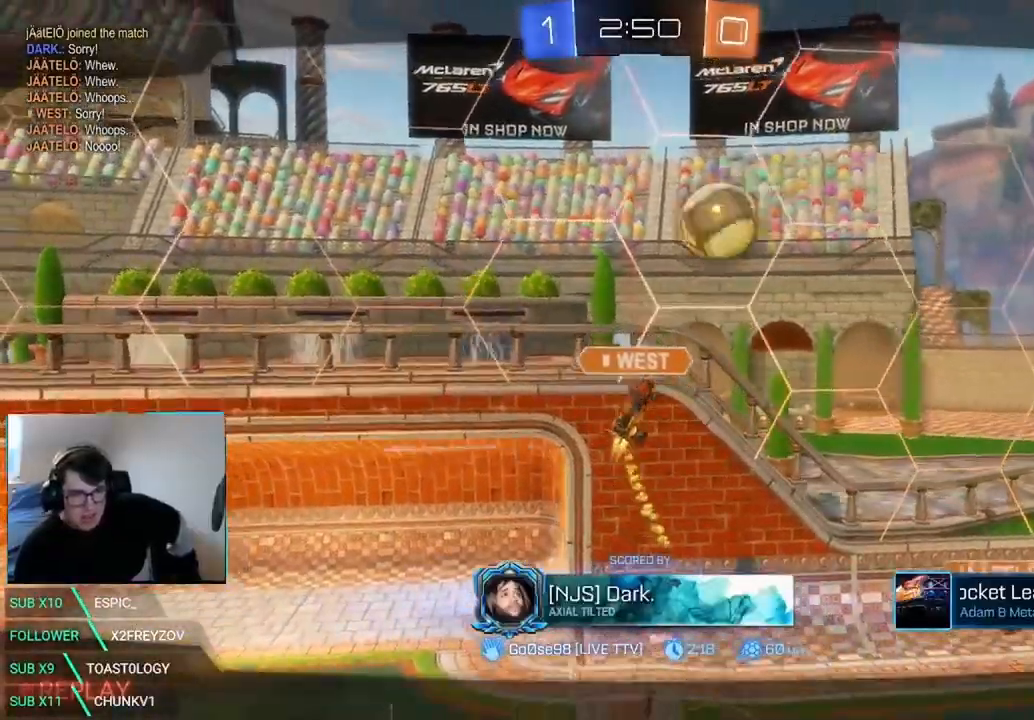
{"dt_ms": 500, "buttons": ["R2"], "left_stick": "center", "right_stick": "center", "events": []}
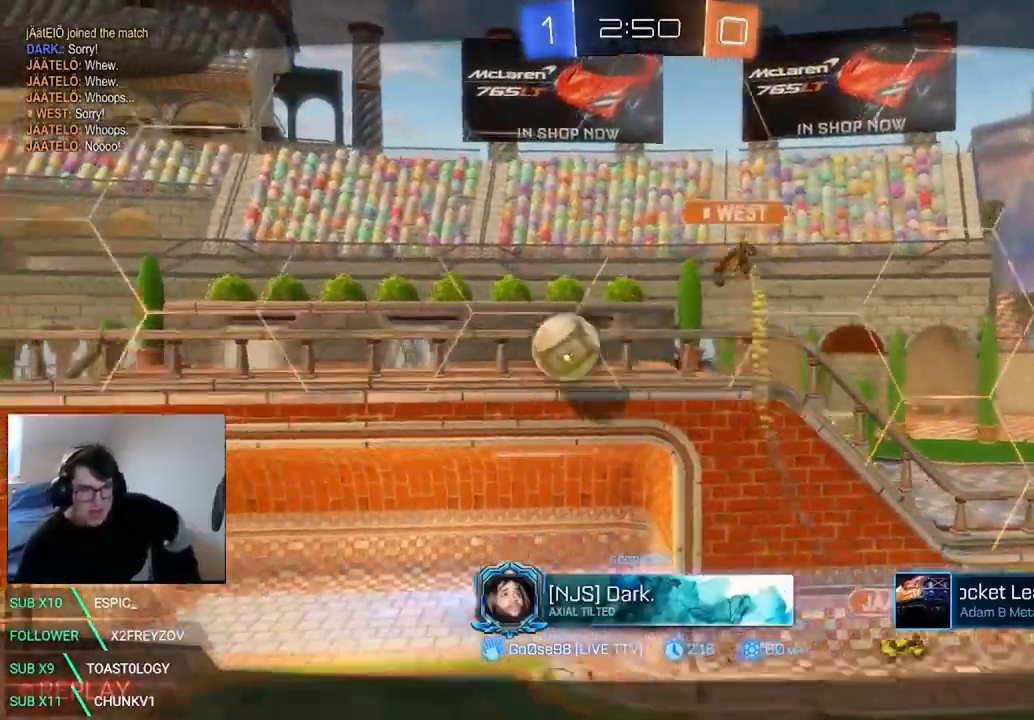
{"dt_ms": 500, "buttons": ["R2"], "left_stick": "center", "right_stick": "center", "events": []}
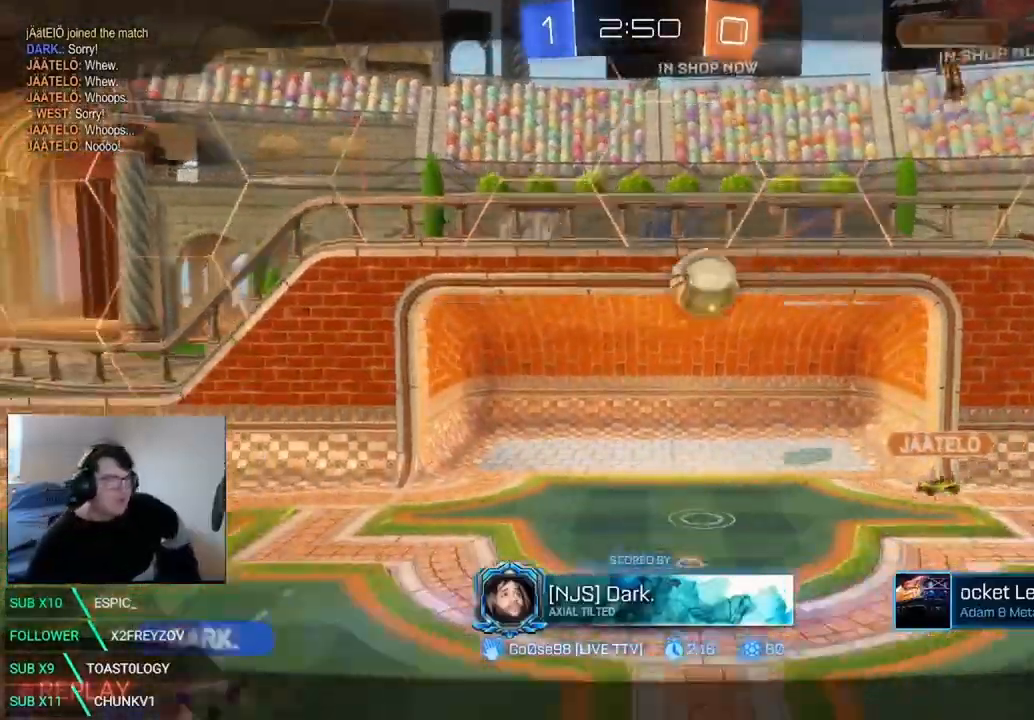
{"dt_ms": 500, "buttons": ["R2"], "left_stick": "center", "right_stick": "center", "events": []}
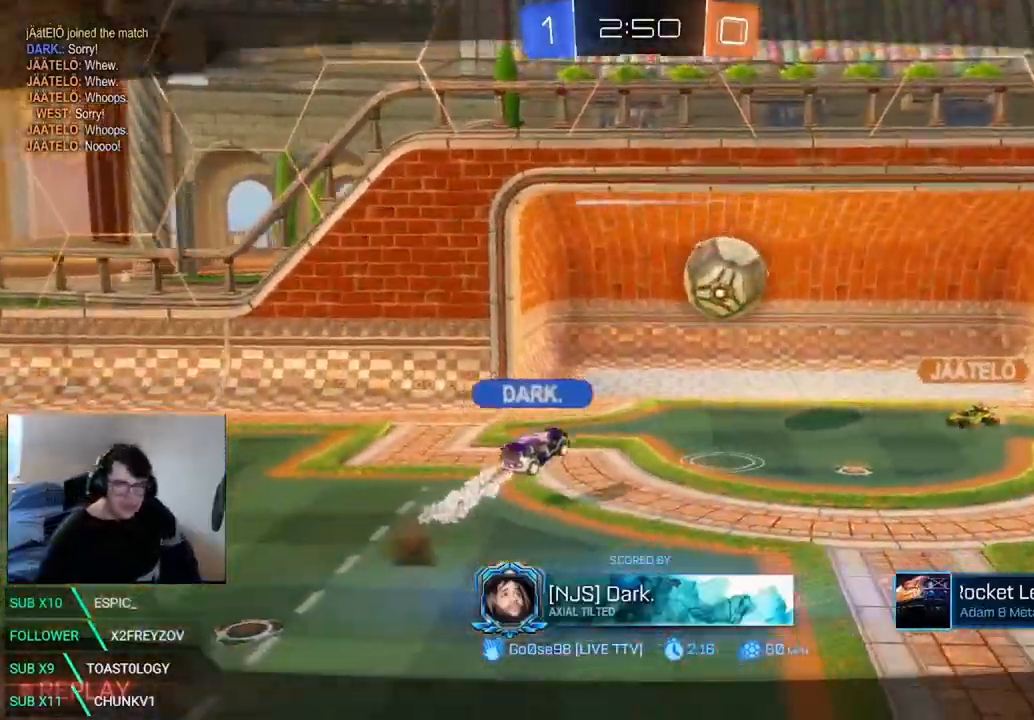
{"dt_ms": 500, "buttons": ["R2"], "left_stick": "center", "right_stick": "center", "events": []}
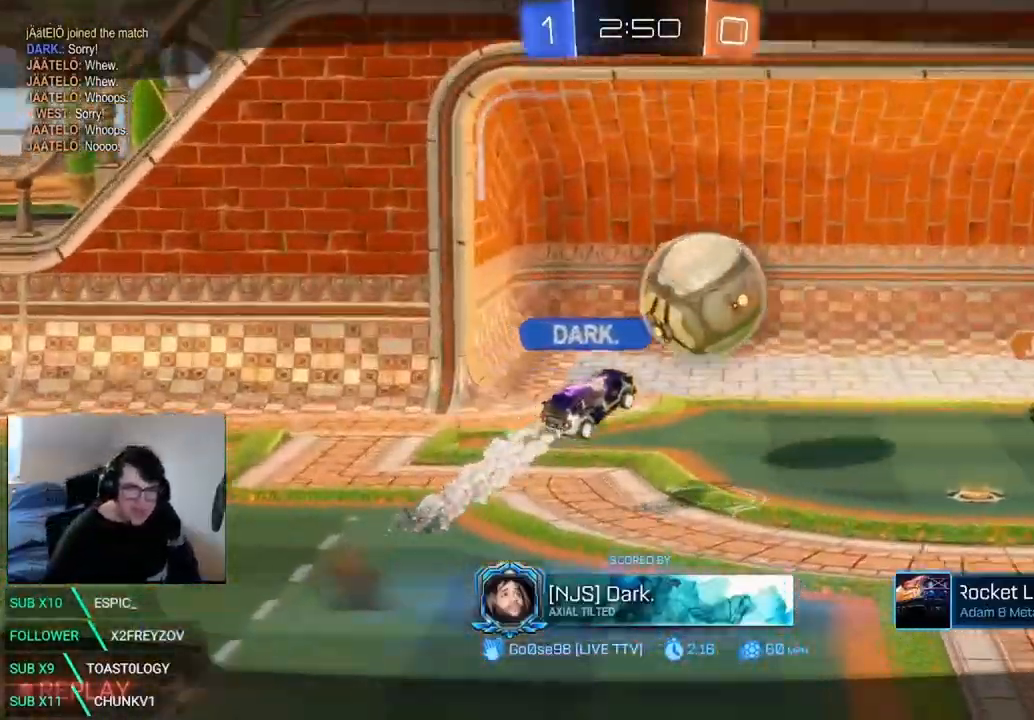
{"dt_ms": 500, "buttons": ["A", "R2"], "left_stick": "center", "right_stick": "center", "events": [[417, "A", "down"]]}
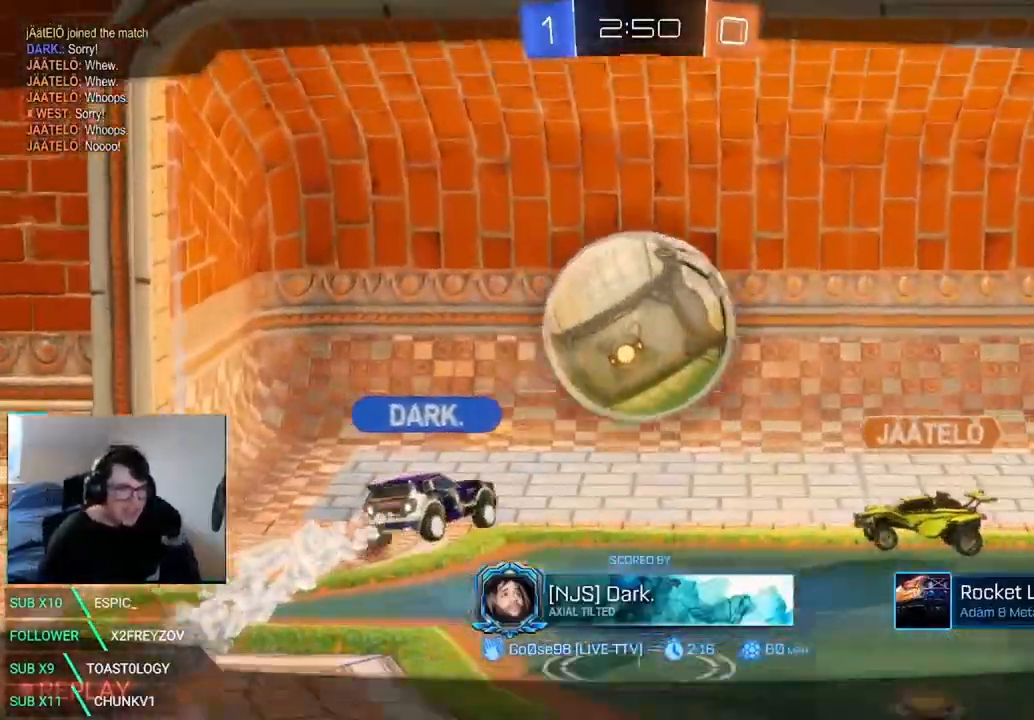
{"dt_ms": 500, "buttons": ["R2"], "left_stick": "center", "right_stick": "center", "events": [[125, "A", "up"], [250, "A", "down"], [417, "A", "up"]]}